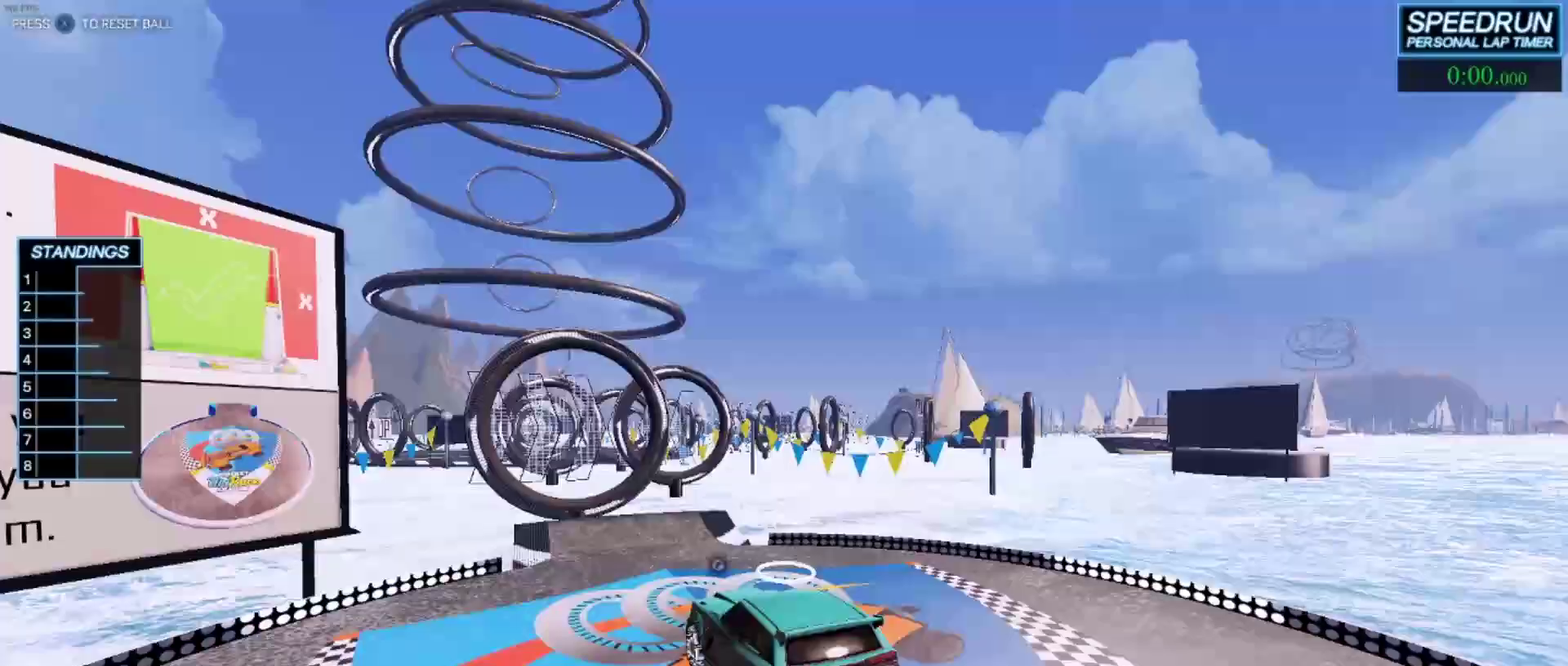
Gameplay with a controller (Xbox layout); each line is a JSON object with the inputs held at the frame after it. "events" lists button and stick changes between this image and that frame as [ms after this image, input, new state], when the widget could be followed in between. Not read: R3 right_stick.
{"buttons": ["R2"], "left_stick": "center", "events": [[50, "X", "up"], [83, "R2", "down"]]}
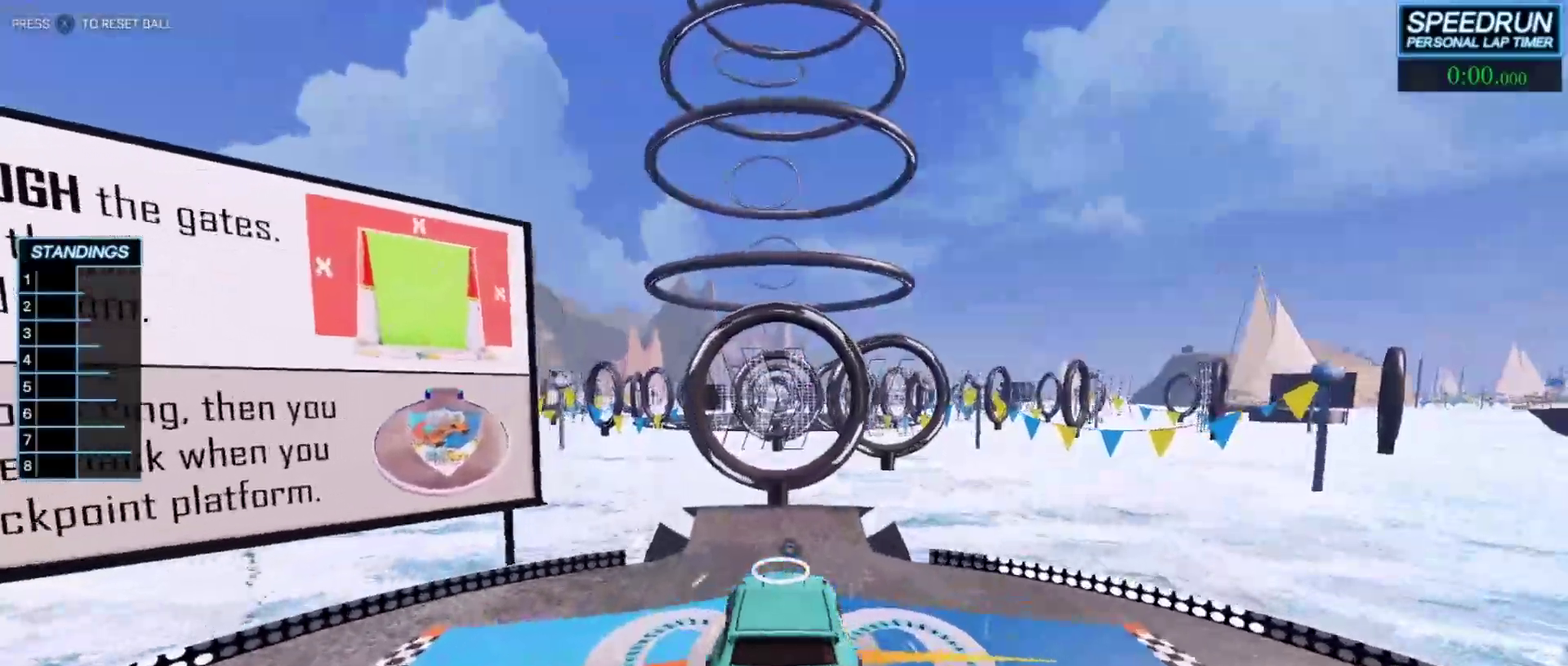
{"buttons": ["R2"], "left_stick": "right", "events": [[467, "left_stick", "right"]]}
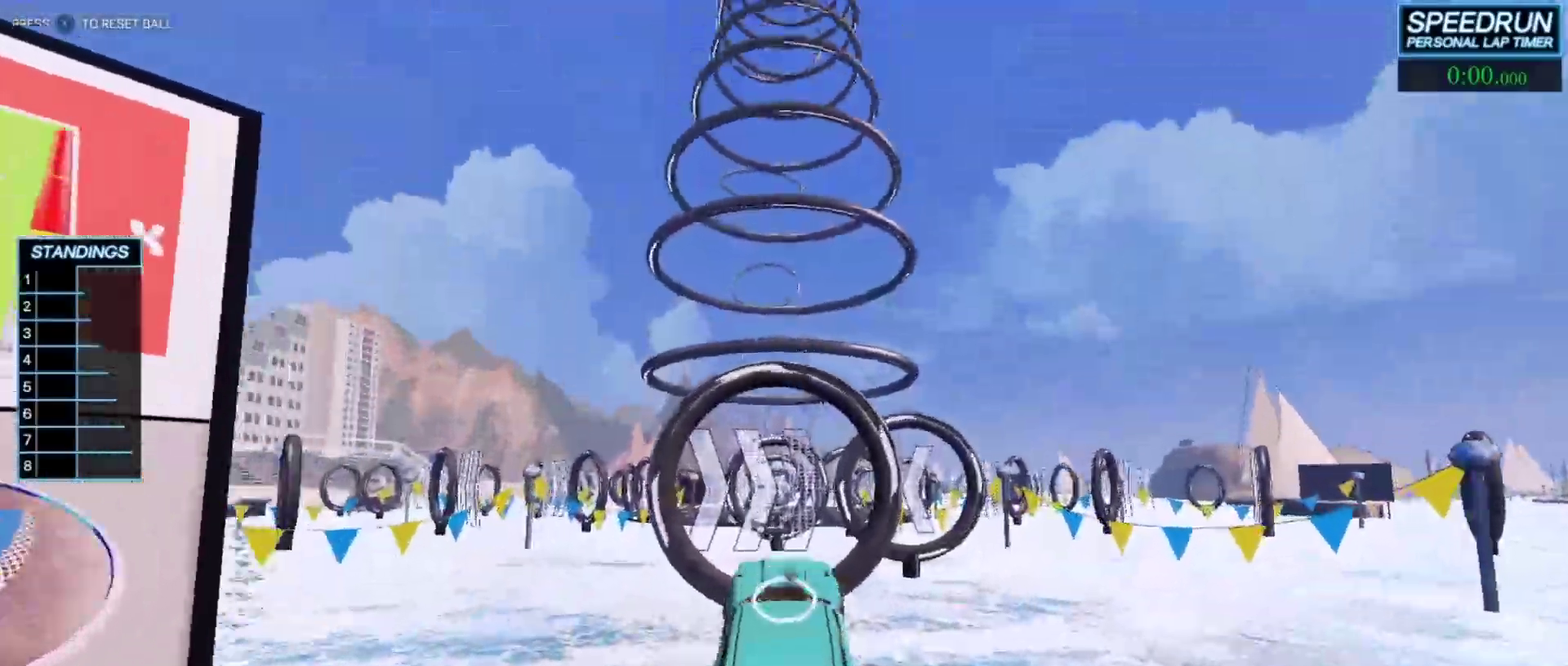
{"buttons": [], "left_stick": "center", "events": [[67, "R2", "up"], [117, "L1", "down"], [183, "R1", "down"], [400, "L1", "up"], [417, "left_stick", "center"], [433, "R1", "up"]]}
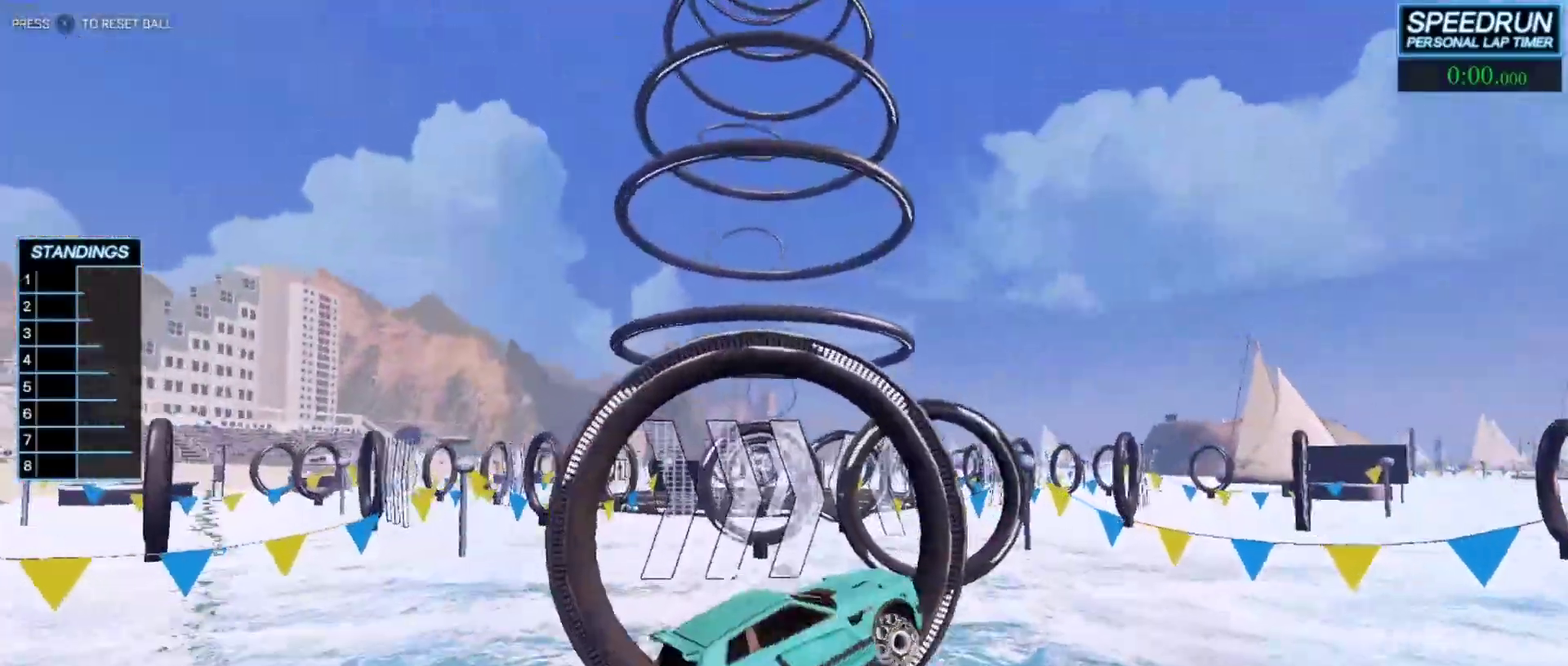
{"buttons": ["B"], "left_stick": "center", "events": [[67, "B", "down"], [67, "left_stick", "down"], [300, "left_stick", "down-left"], [383, "left_stick", "center"]]}
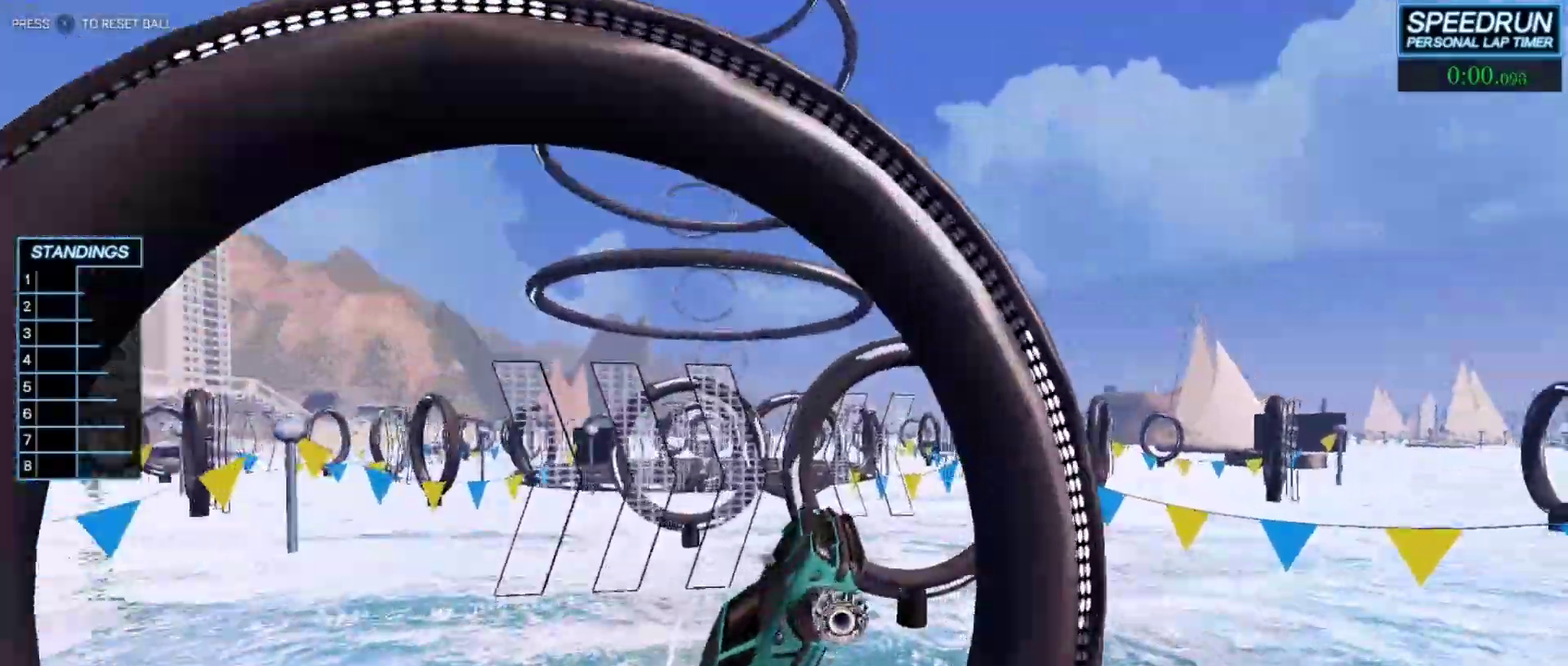
{"buttons": ["B"], "left_stick": "up-left", "events": [[83, "left_stick", "down-left"], [133, "left_stick", "down"], [167, "R1", "down"], [183, "L1", "down"], [250, "L1", "up"], [267, "R1", "up"], [283, "B", "up"], [283, "left_stick", "center"], [467, "left_stick", "up-left"], [483, "B", "down"]]}
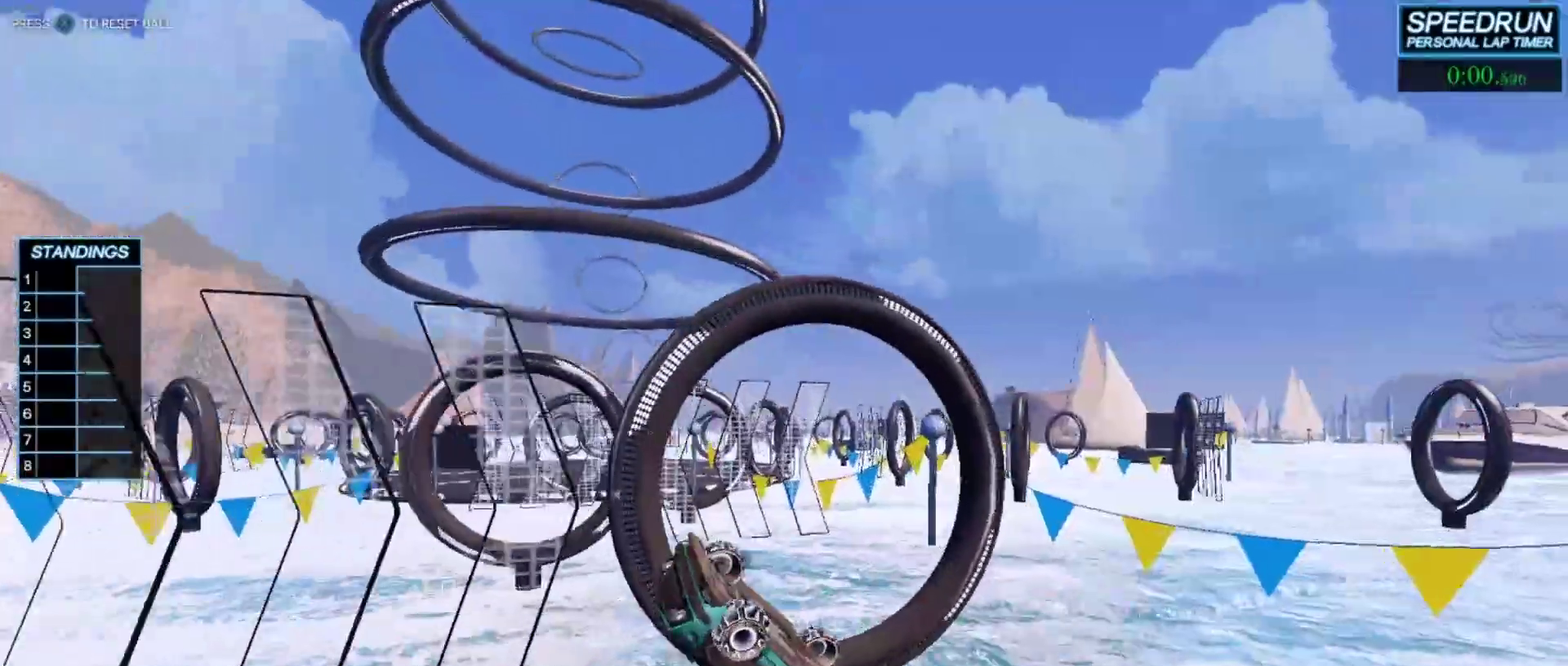
{"buttons": ["B"], "left_stick": "center", "events": [[183, "left_stick", "center"]]}
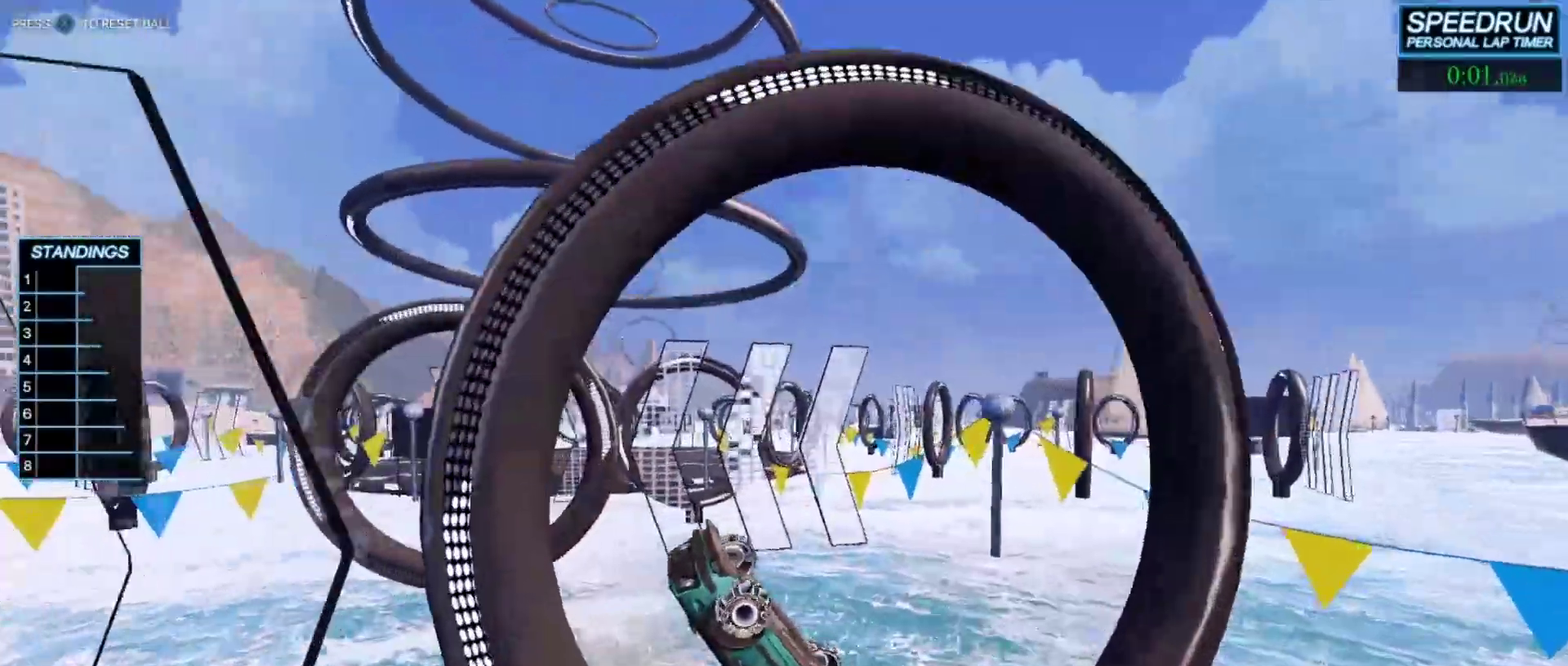
{"buttons": ["B"], "left_stick": "up", "events": [[300, "left_stick", "up-left"], [367, "left_stick", "up"]]}
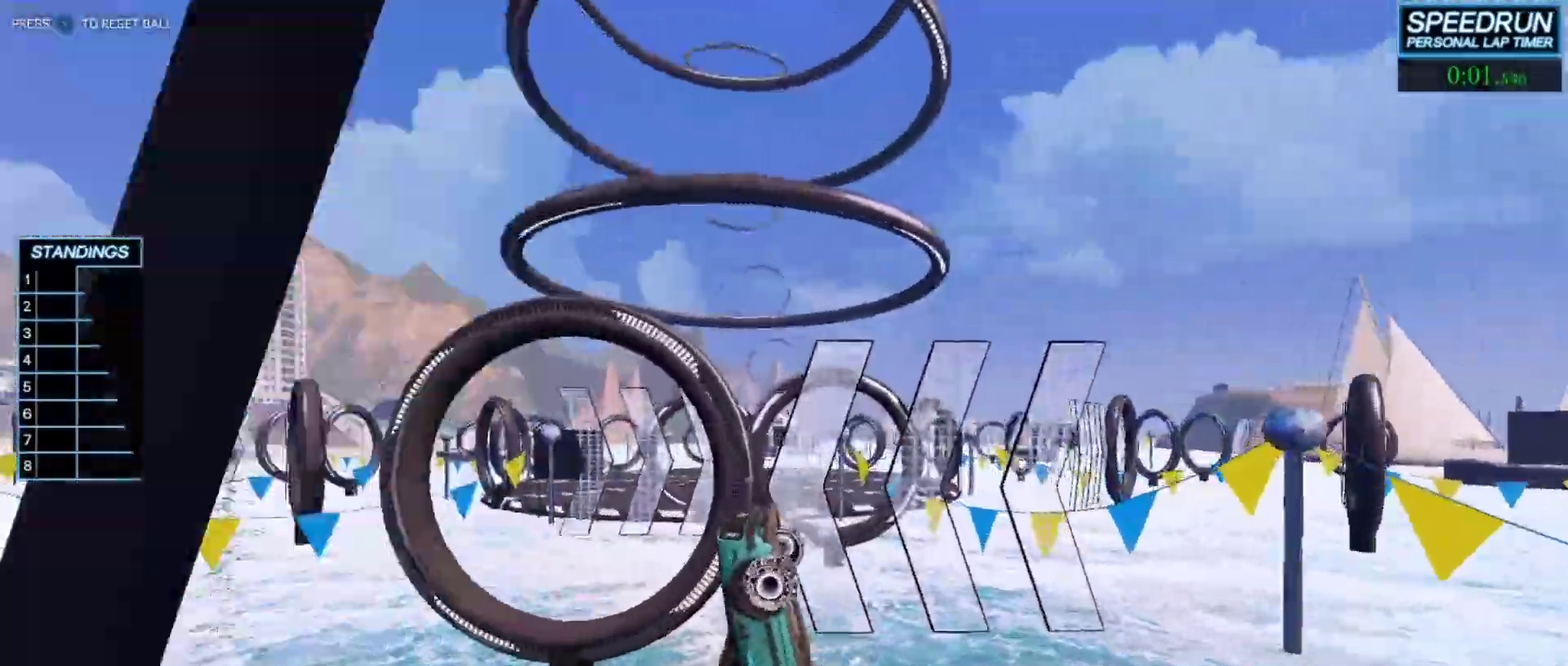
{"buttons": ["B"], "left_stick": "down", "events": [[17, "left_stick", "center"], [100, "B", "up"], [233, "left_stick", "up"], [350, "left_stick", "center"], [367, "B", "down"], [500, "left_stick", "down"]]}
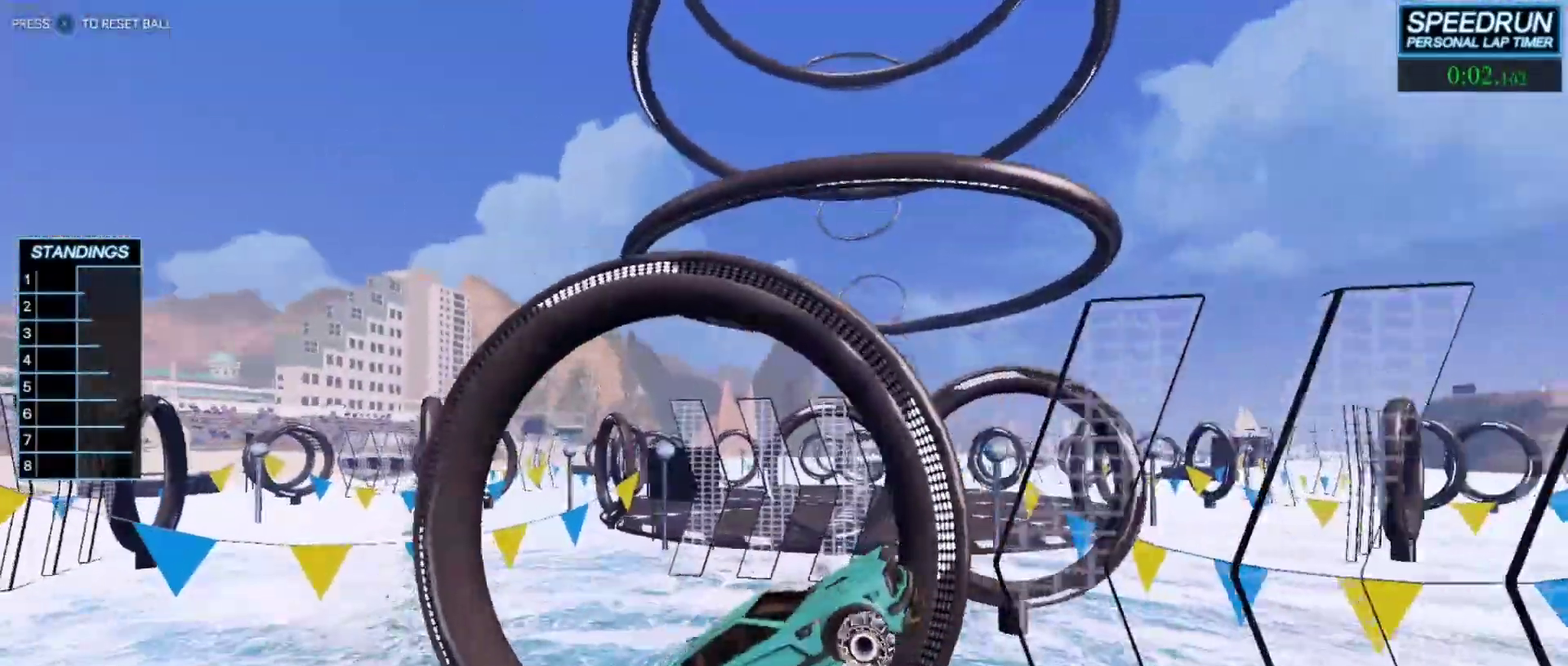
{"buttons": ["B"], "left_stick": "center", "events": [[300, "left_stick", "center"]]}
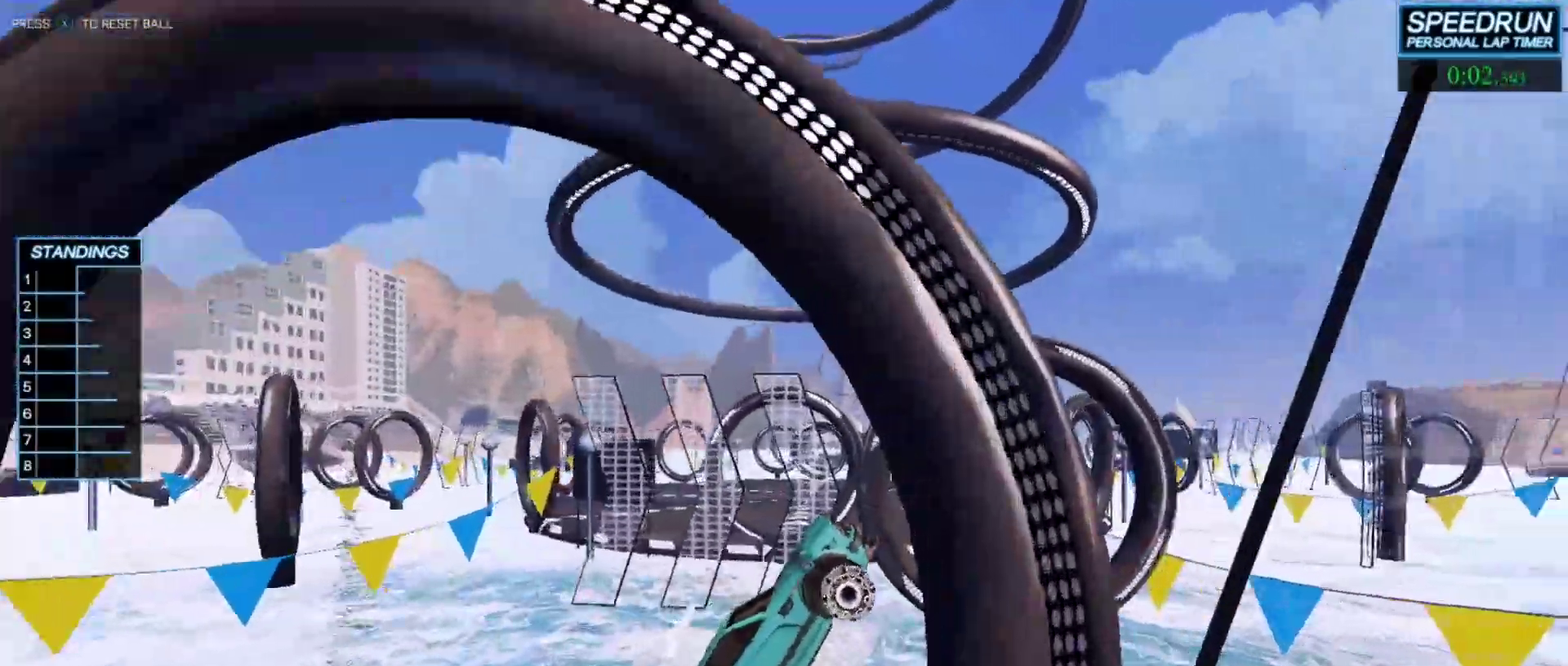
{"buttons": [], "left_stick": "center", "events": [[100, "left_stick", "down"], [200, "L1", "down"], [233, "R1", "down"], [400, "R1", "up"], [433, "B", "up"], [450, "L1", "up"], [483, "left_stick", "center"]]}
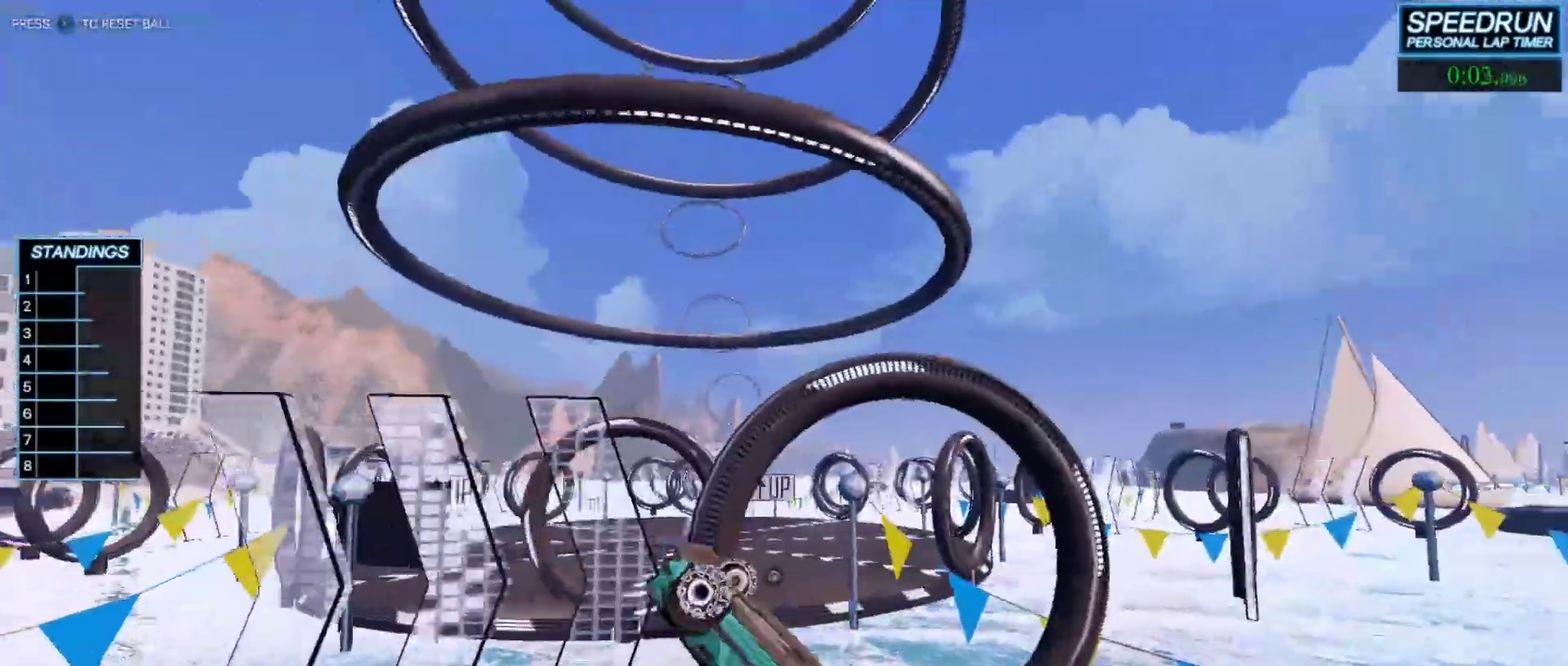
{"buttons": ["B"], "left_stick": "center", "events": [[250, "B", "down"]]}
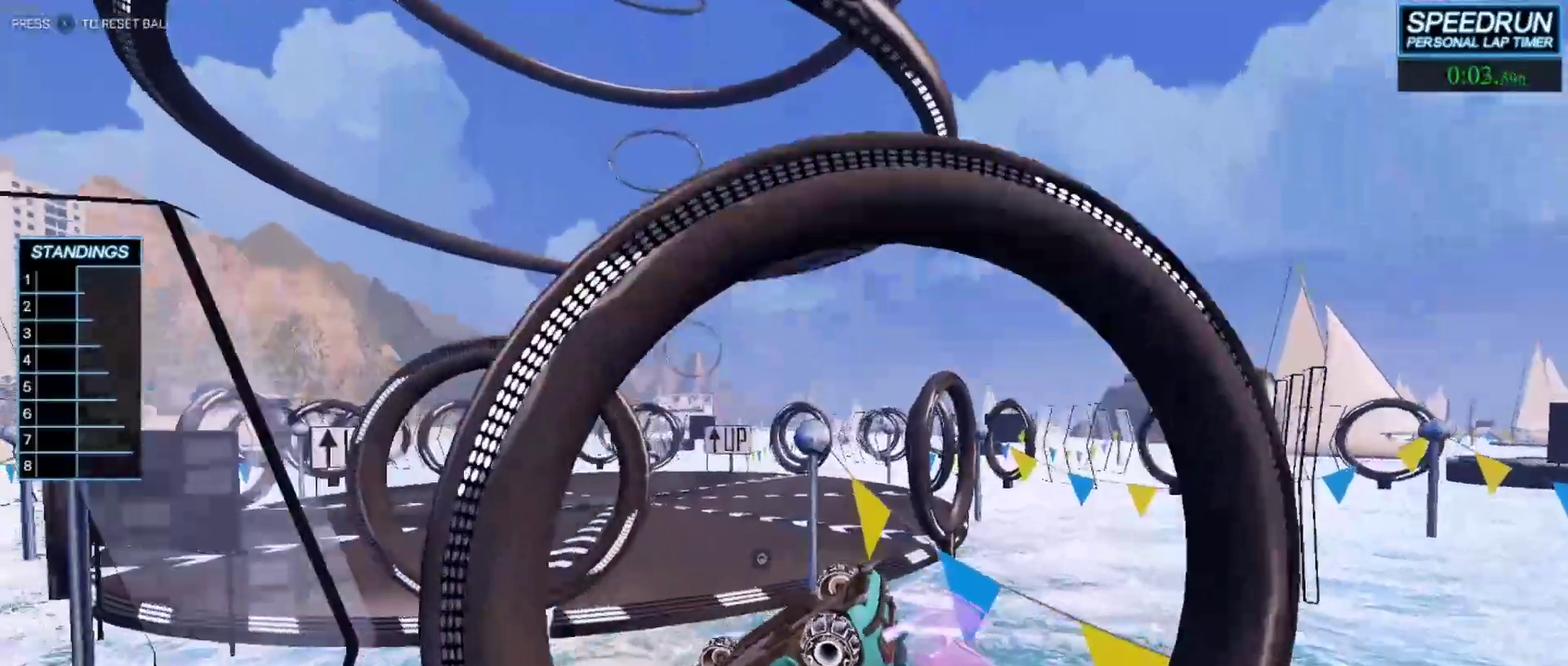
{"buttons": ["B"], "left_stick": "down", "events": [[50, "left_stick", "up"], [100, "A", "down"], [233, "left_stick", "down"], [267, "A", "up"]]}
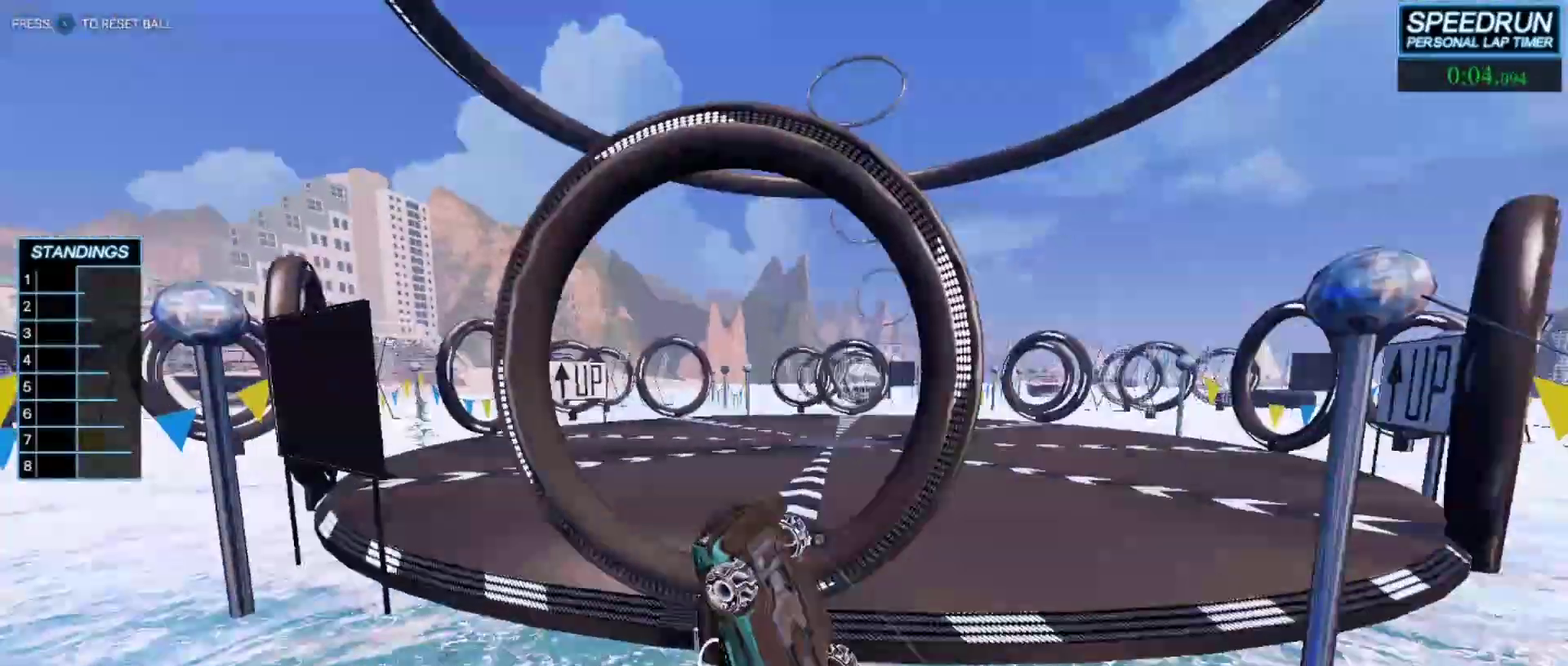
{"buttons": ["B"], "left_stick": "down", "events": [[17, "R1", "down"], [467, "R1", "up"]]}
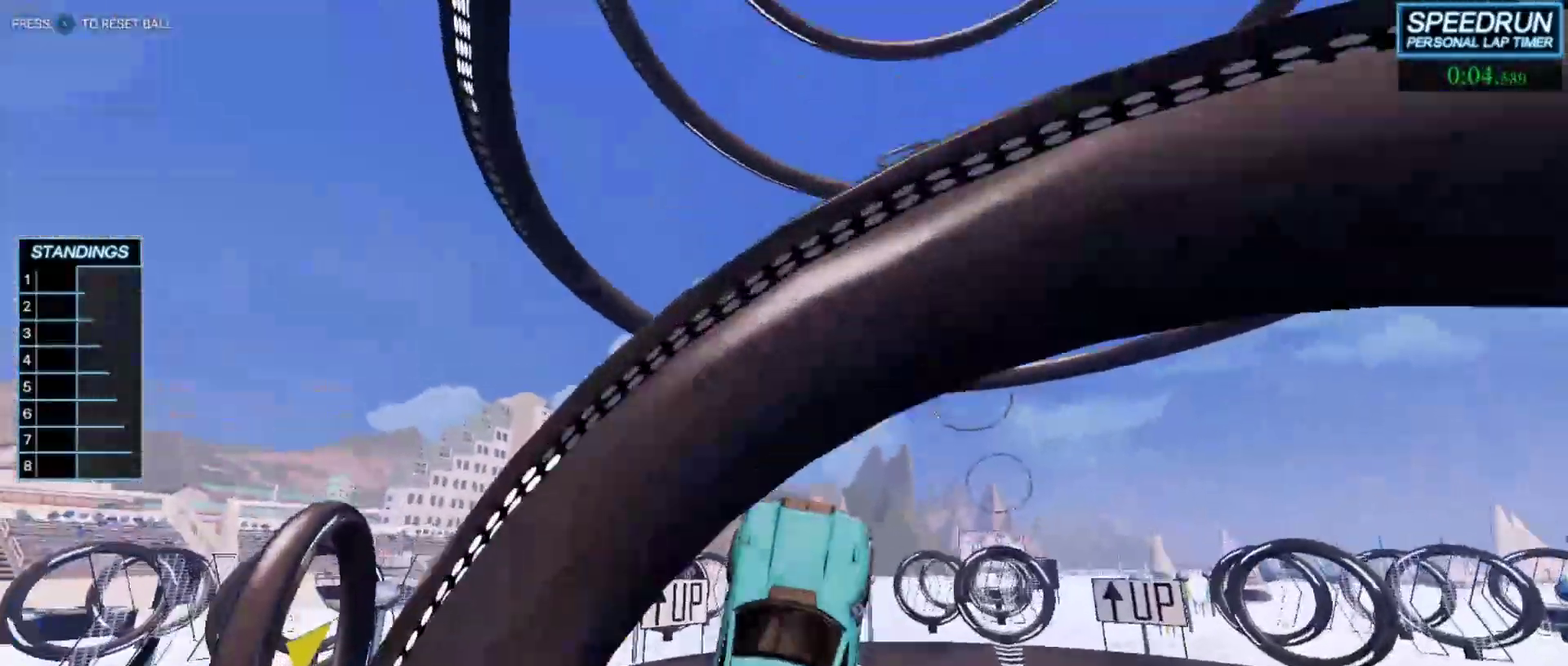
{"buttons": ["B"], "left_stick": "center", "events": [[167, "L1", "down"], [250, "L1", "up"], [250, "left_stick", "center"]]}
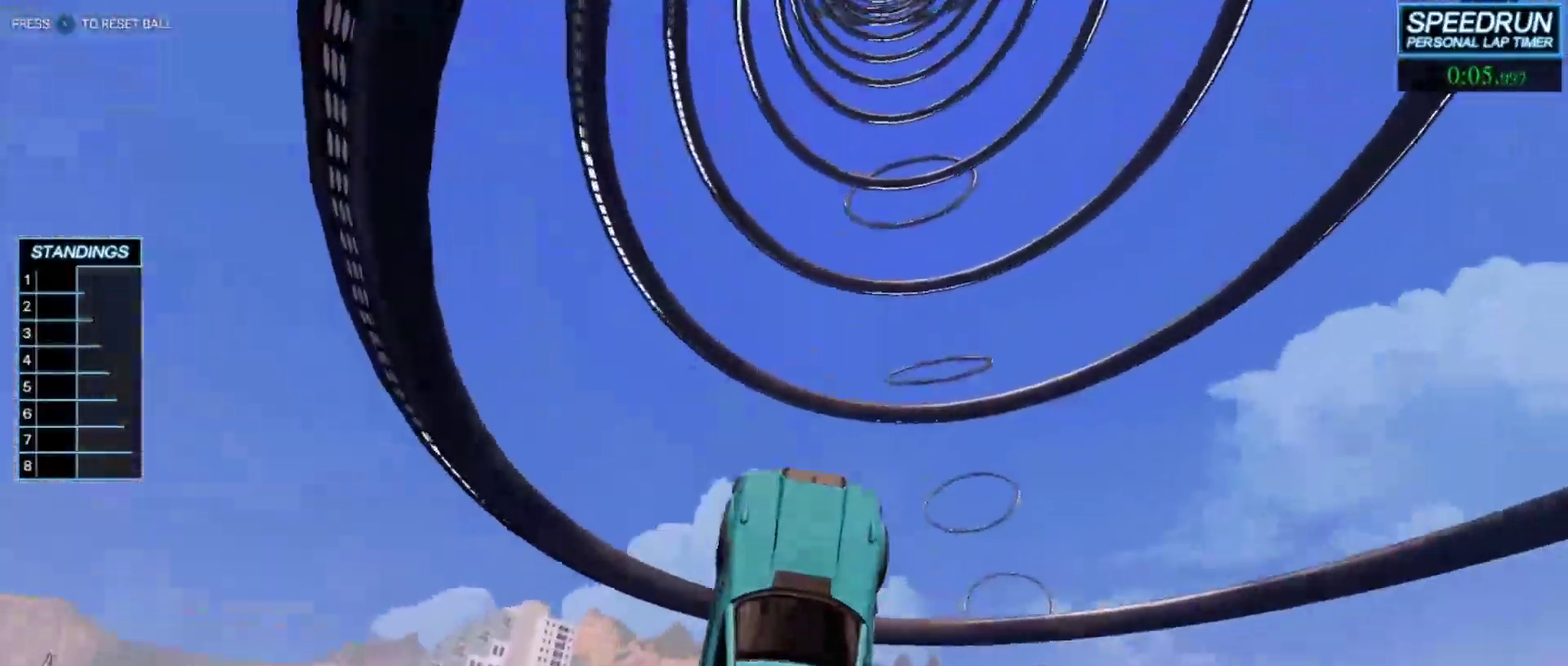
{"buttons": ["B", "L1"], "left_stick": "down-right", "events": [[67, "left_stick", "up"], [167, "left_stick", "center"], [433, "left_stick", "down-right"], [483, "L1", "down"]]}
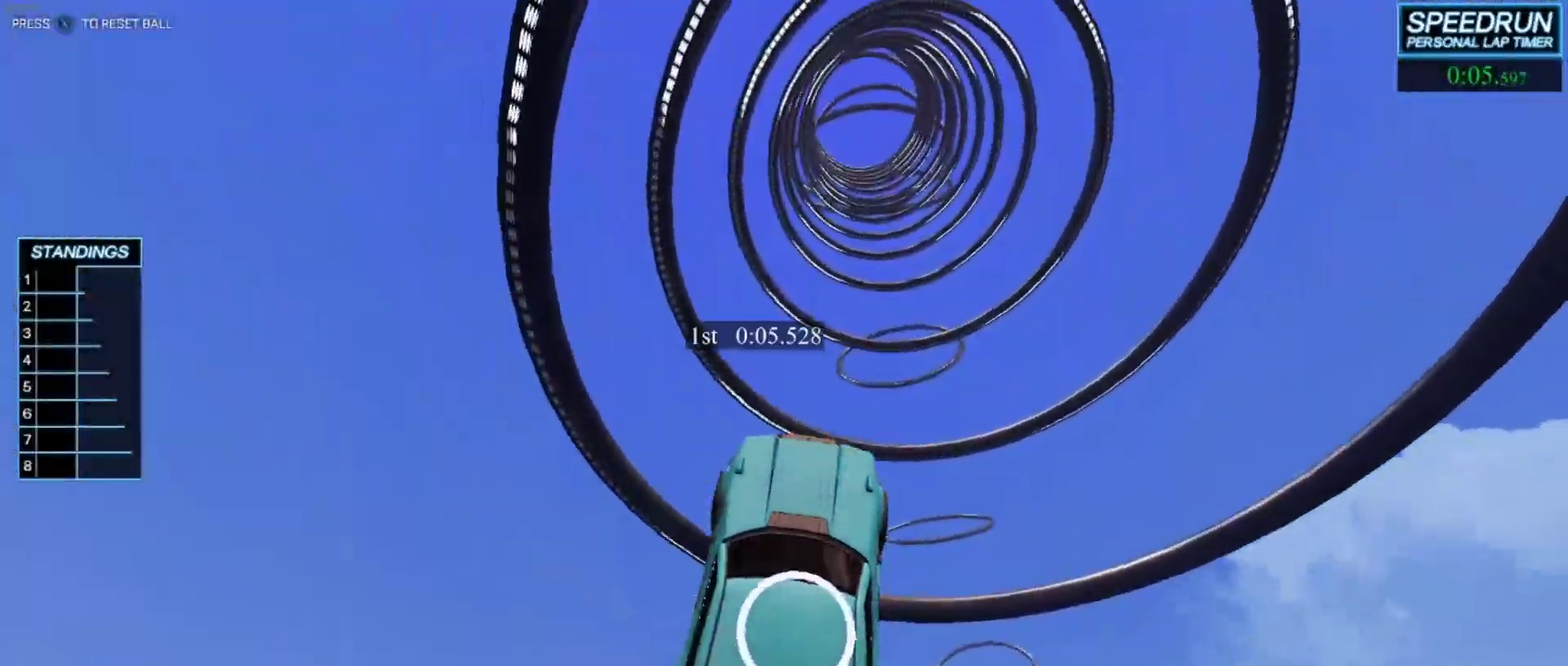
{"buttons": ["B", "R1"], "left_stick": "center", "events": [[67, "left_stick", "up-left"], [100, "L1", "up"], [117, "left_stick", "center"], [433, "R1", "down"]]}
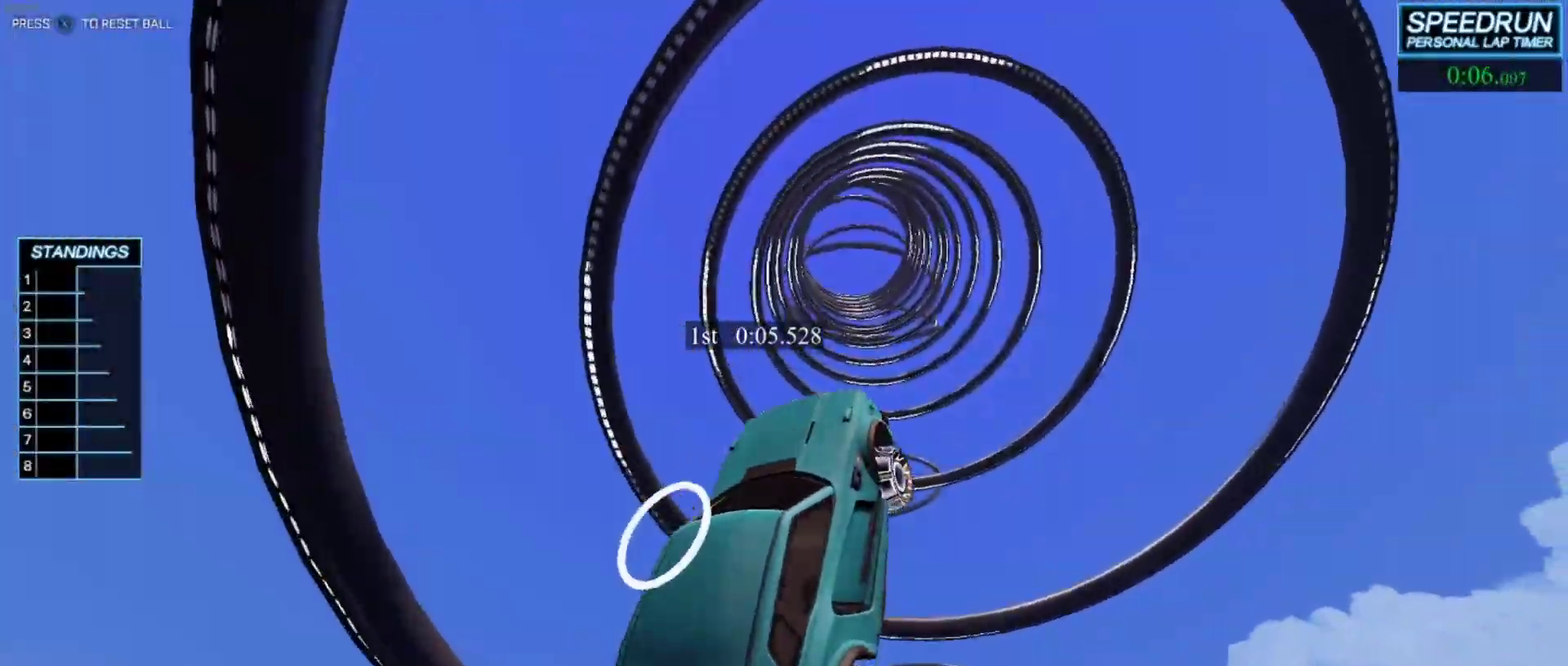
{"buttons": ["B"], "left_stick": "center", "events": [[17, "R1", "up"], [33, "left_stick", "up-left"], [133, "left_stick", "center"]]}
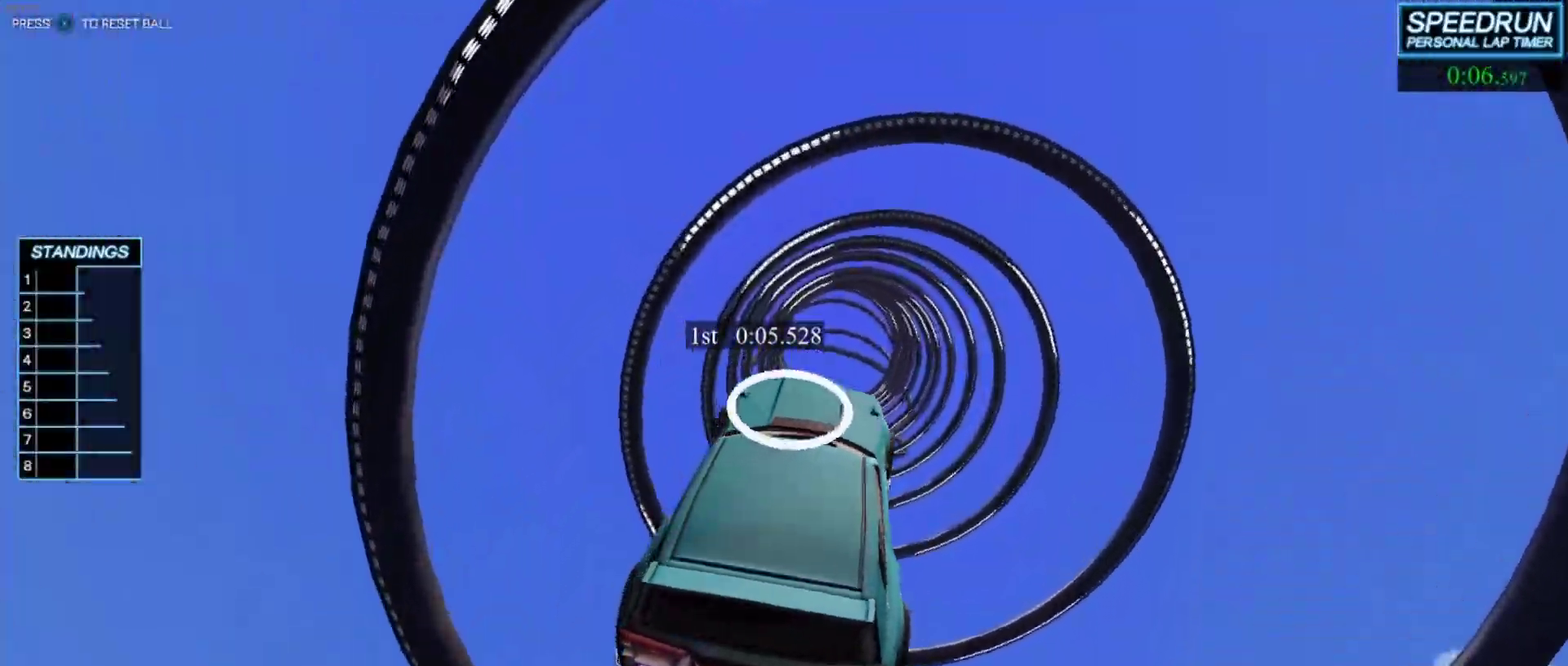
{"buttons": ["B"], "left_stick": "up", "events": [[483, "left_stick", "up"]]}
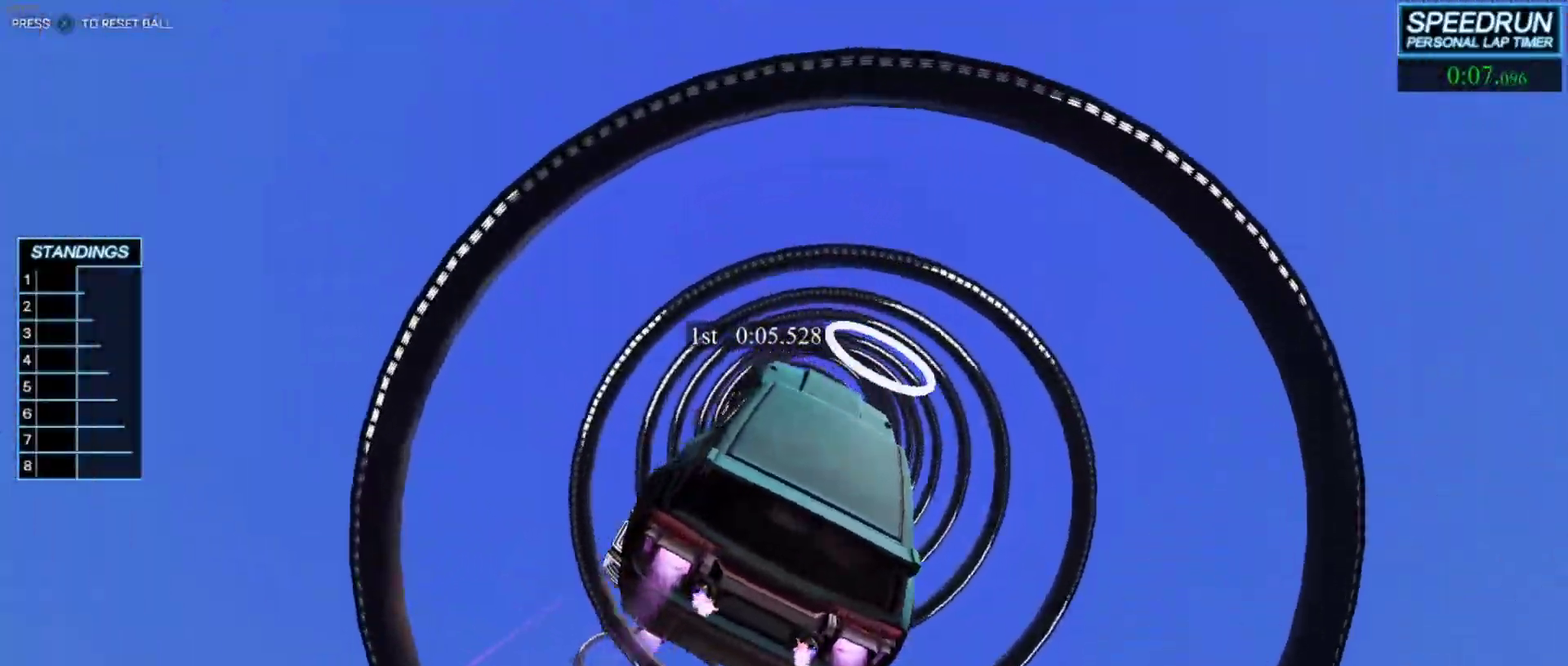
{"buttons": ["B"], "left_stick": "center", "events": [[100, "left_stick", "center"]]}
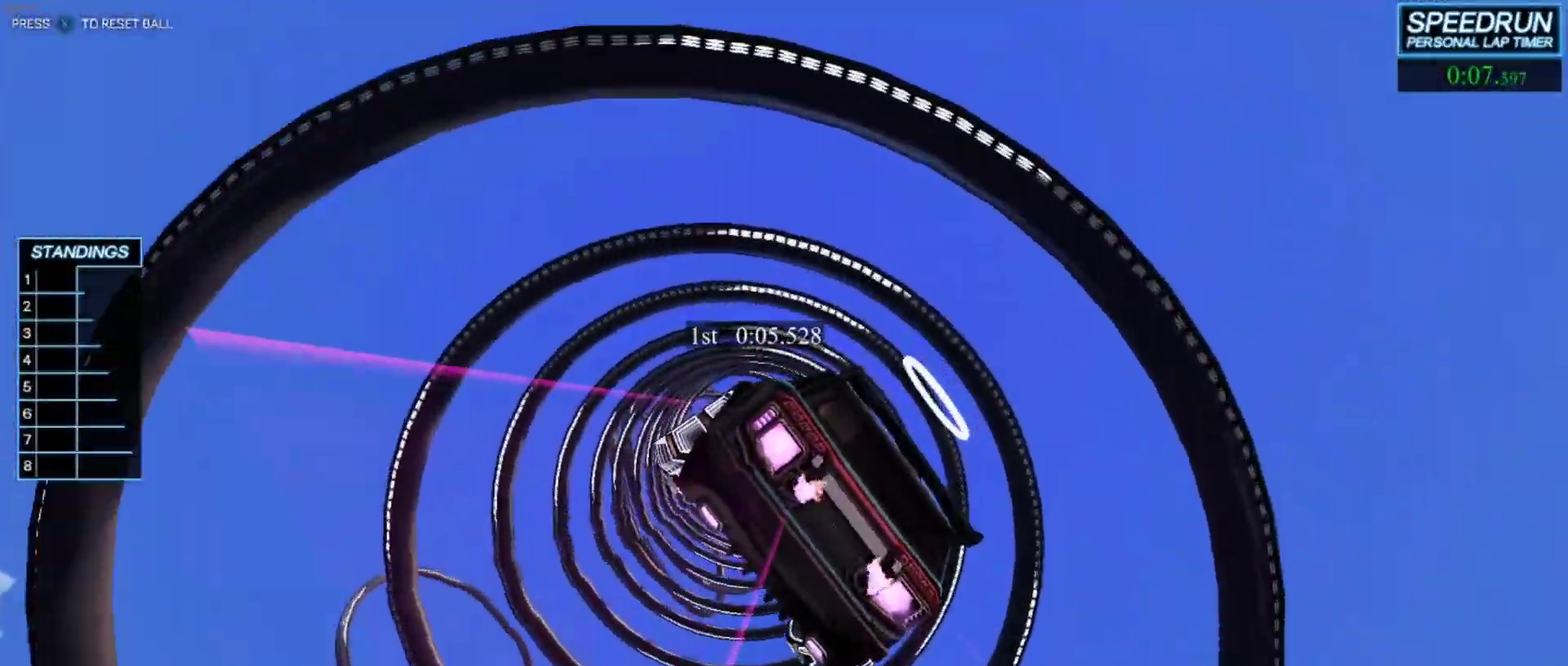
{"buttons": ["B"], "left_stick": "up-right", "events": [[67, "left_stick", "up-left"], [150, "left_stick", "center"], [350, "left_stick", "up-right"]]}
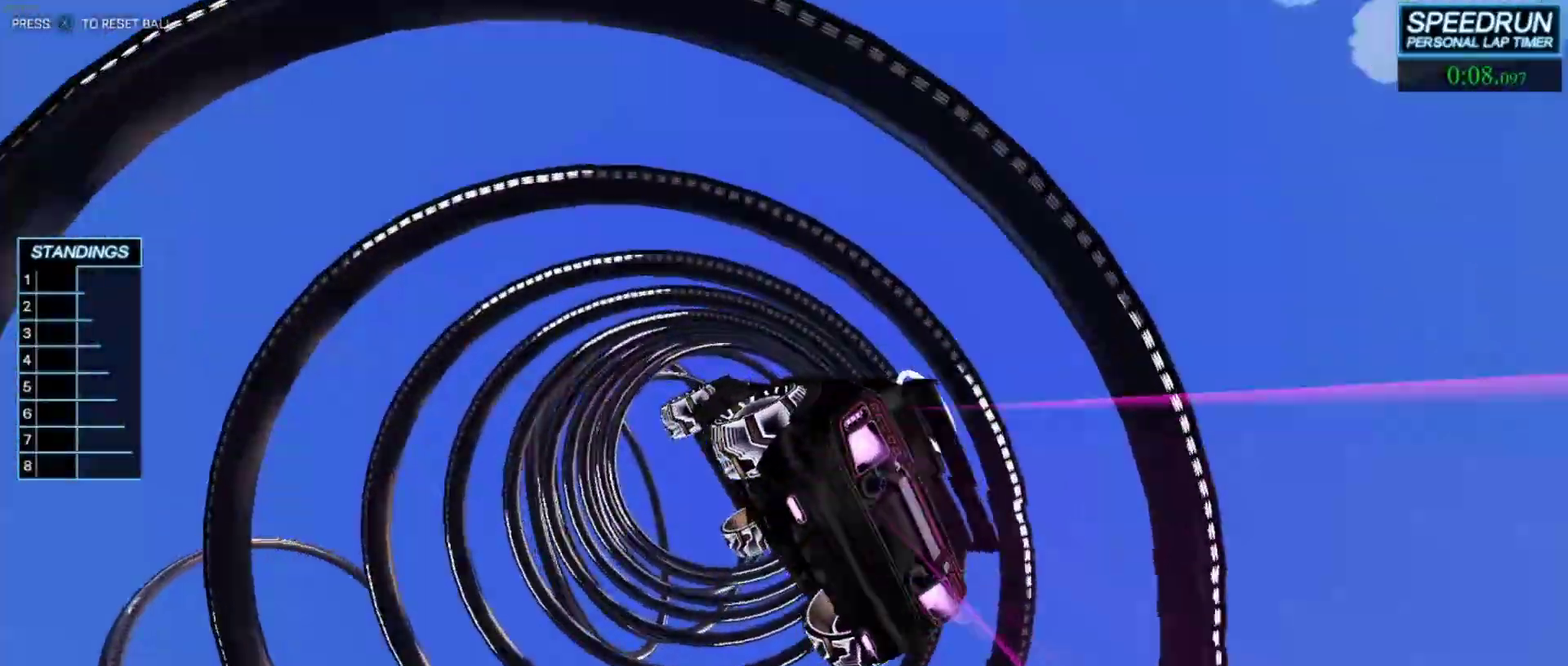
{"buttons": ["B", "Y"], "left_stick": "up", "events": [[50, "left_stick", "up"], [233, "left_stick", "center"], [350, "left_stick", "up"], [383, "Y", "down"], [400, "left_stick", "center"], [483, "left_stick", "up"]]}
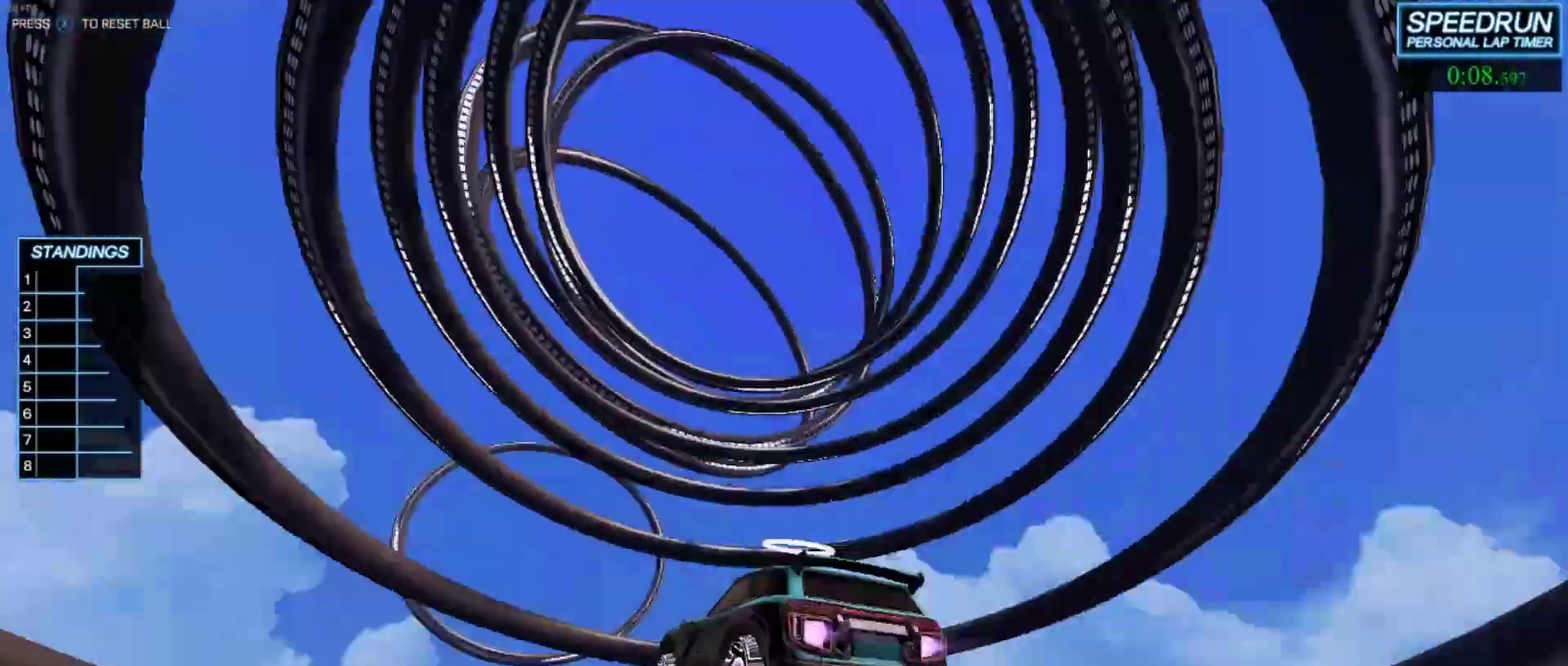
{"buttons": ["B"], "left_stick": "down", "events": [[17, "Y", "up"], [83, "left_stick", "center"], [400, "left_stick", "down"]]}